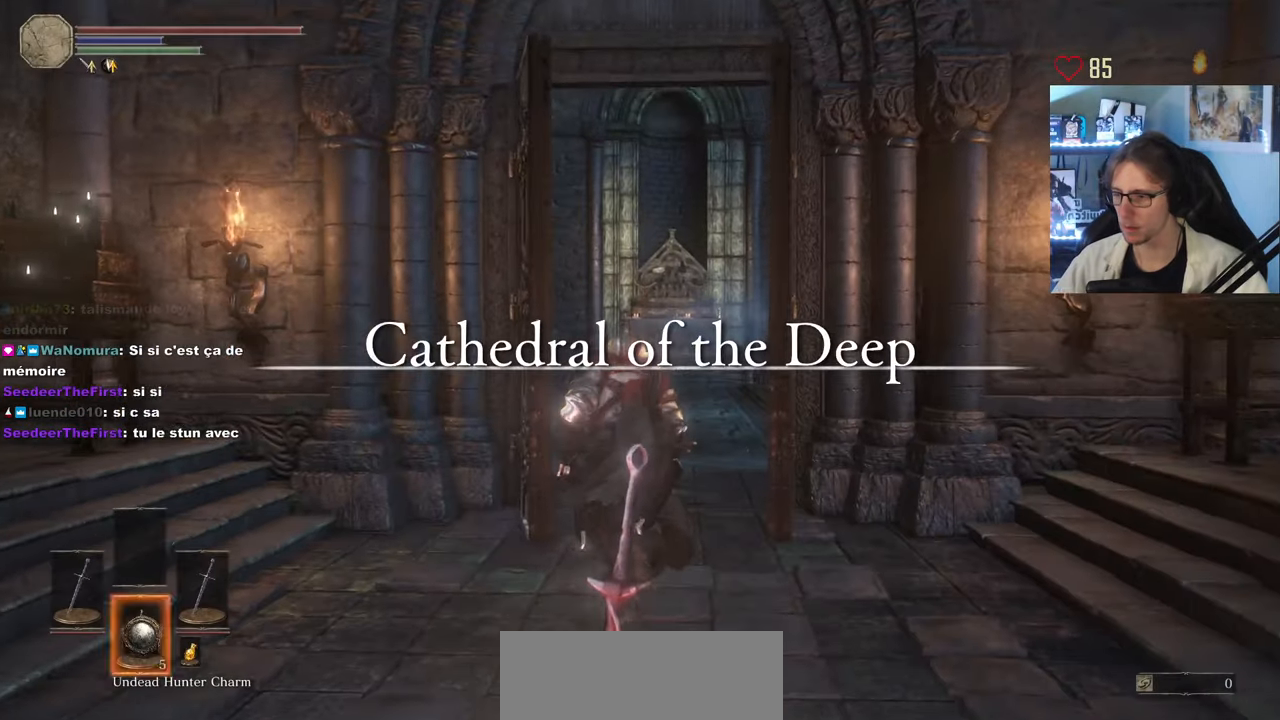
Gameplay with keyboard and mouse; each line is a JSON object with the keys and mouse buttons held at the frame after it. "events" lists presses ("down") and releases ("up") of "0", "1", "2", "3", "4", "a", "alt", "ctrl", "d", "down", "e", "f", "g", "left", "q", "r", "return", "right", "s", "shift", "space", "tab", "up", "z", "mouse_left", "mouse_wheel", "mouse_right", "mouse_mb4" and "mouse_mb5" between this image and that frame as [ms after this image, input, new state], when the widget could be followed in between. "mouse_left", "mouse_wheel", "mouse_right", "mouse_mb4", "mouse_mb5" = the "left", "wheel", "right", "mb4", "mb5" buttons of the "mouse" list. No other keys are recorded. "wheel" means that the mouse wheel is clicked or scrolled. Not read: mouse_move.
{"keys": ["r", "z"], "mouse": [], "events": [[133, "1", "up"], [500, "r", "down"]]}
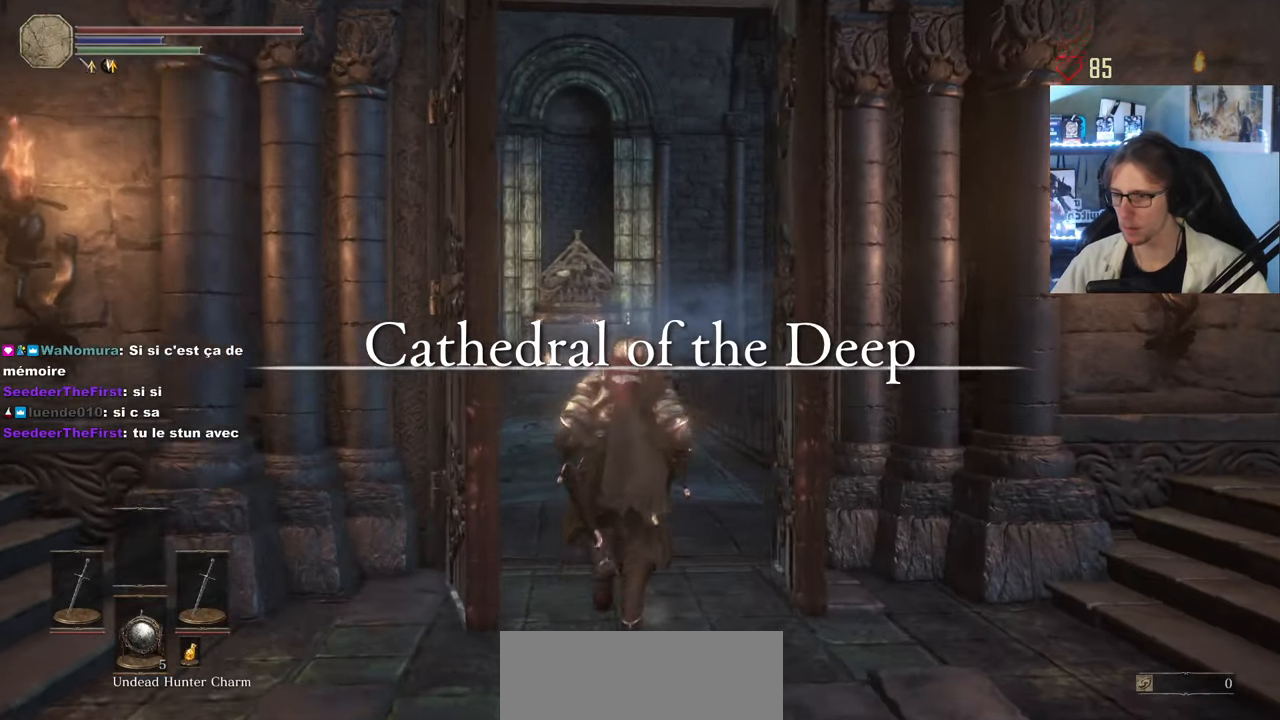
{"keys": ["z"], "mouse": [], "events": [[150, "r", "up"]]}
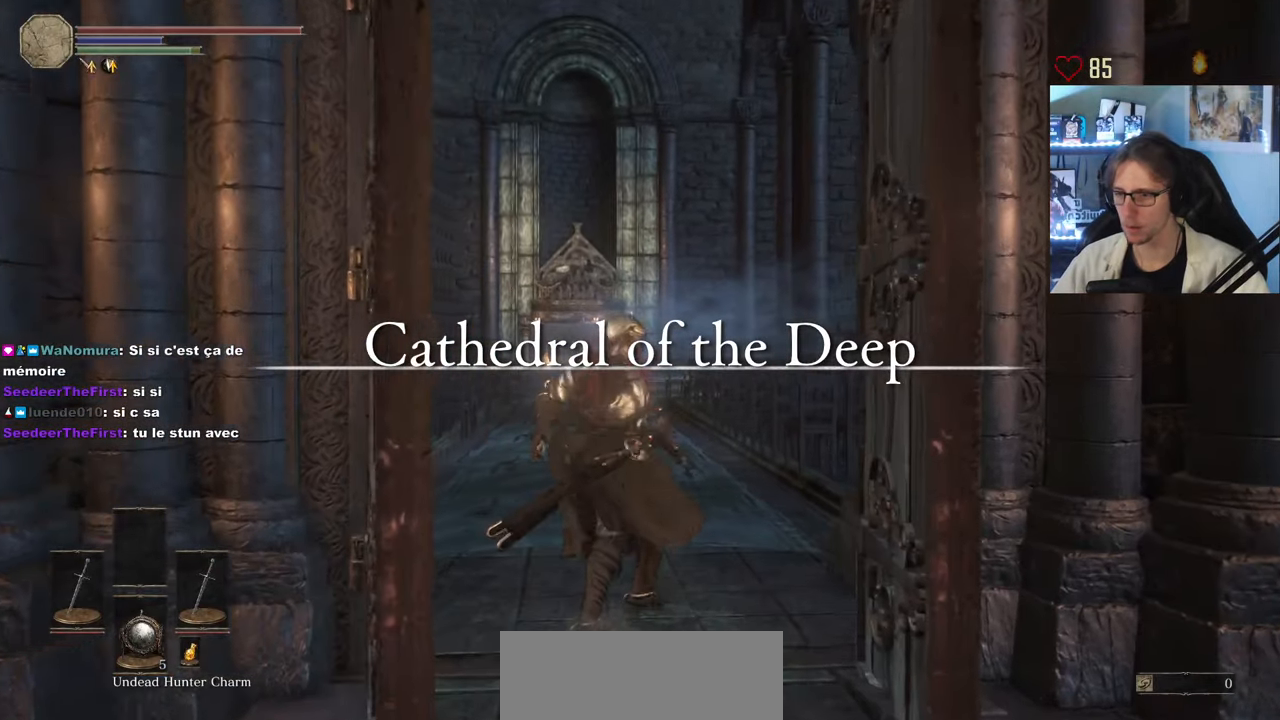
{"keys": ["z"], "mouse": [], "events": []}
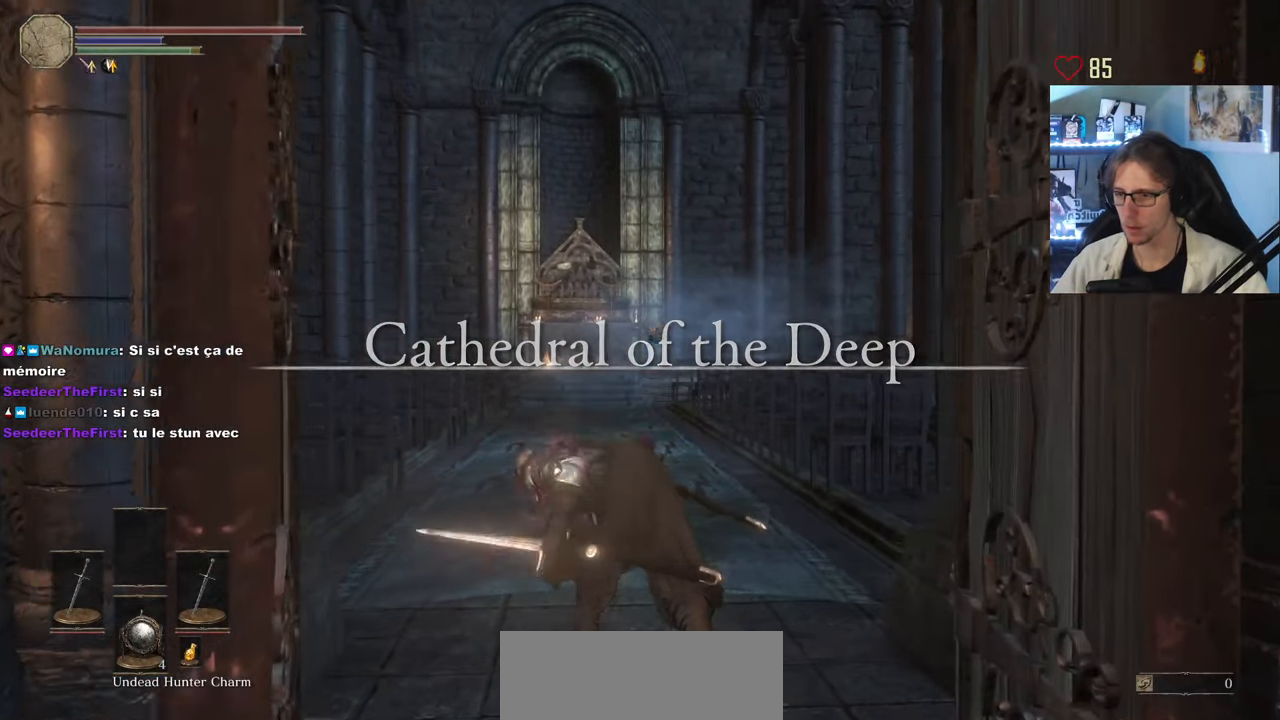
{"keys": ["space", "z"], "mouse": [], "events": [[366, "space", "down"]]}
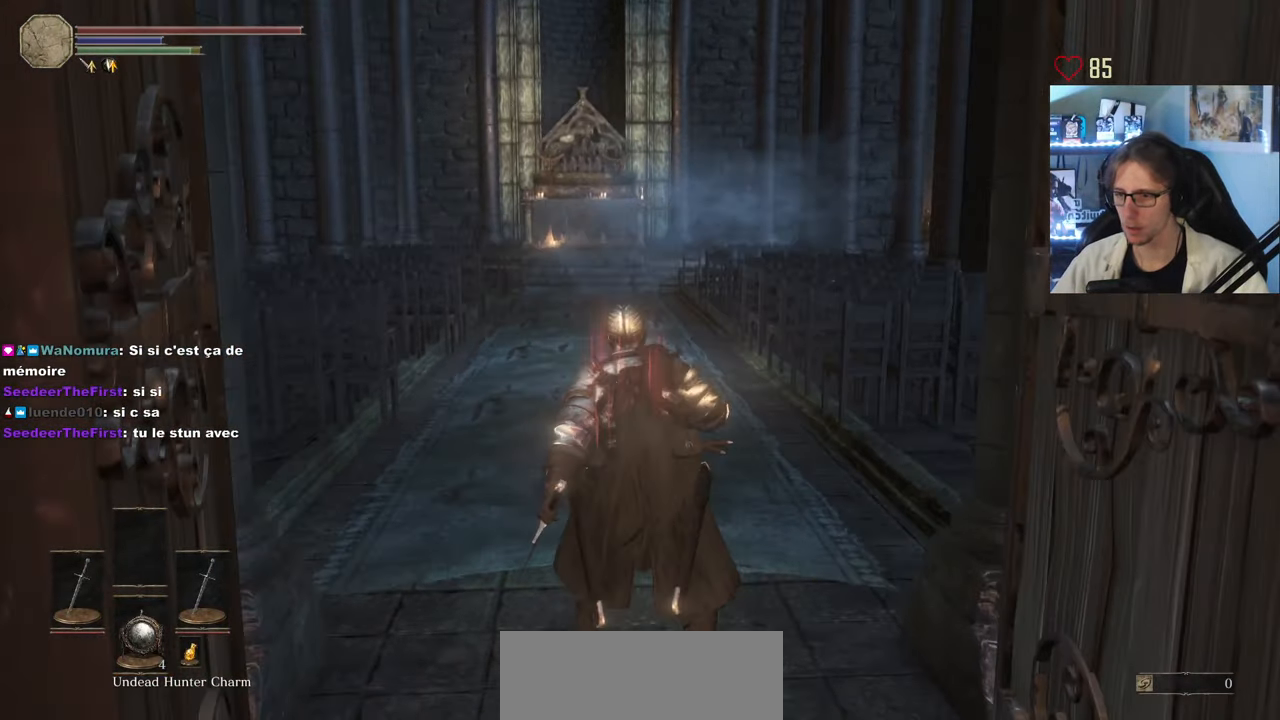
{"keys": ["space", "z"], "mouse": [], "events": []}
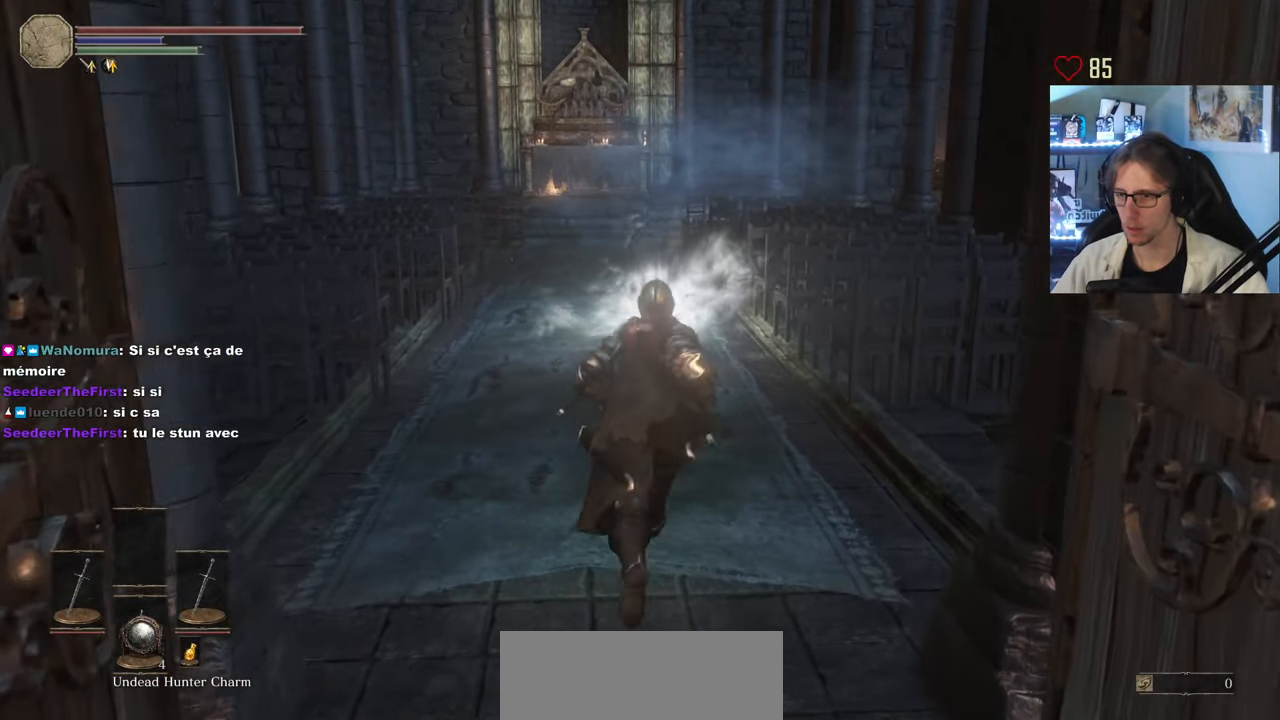
{"keys": ["space", "z"], "mouse": [], "events": []}
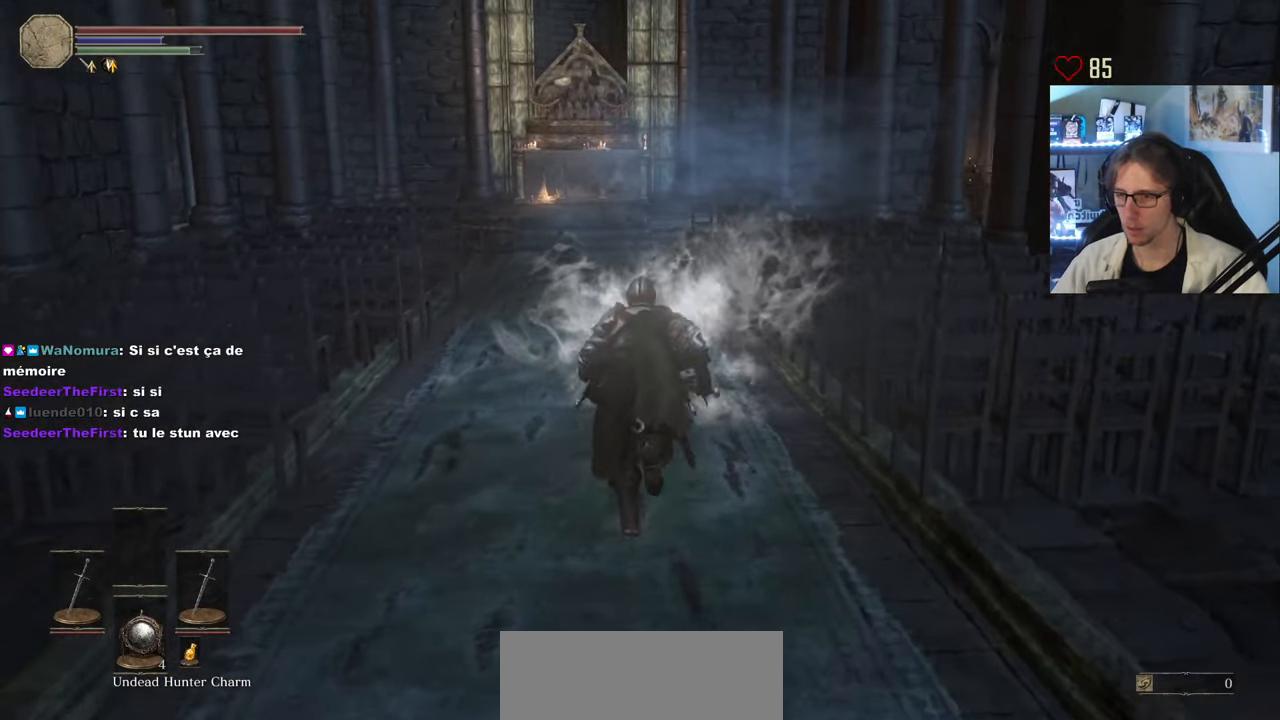
{"keys": ["space", "z"], "mouse": [], "events": []}
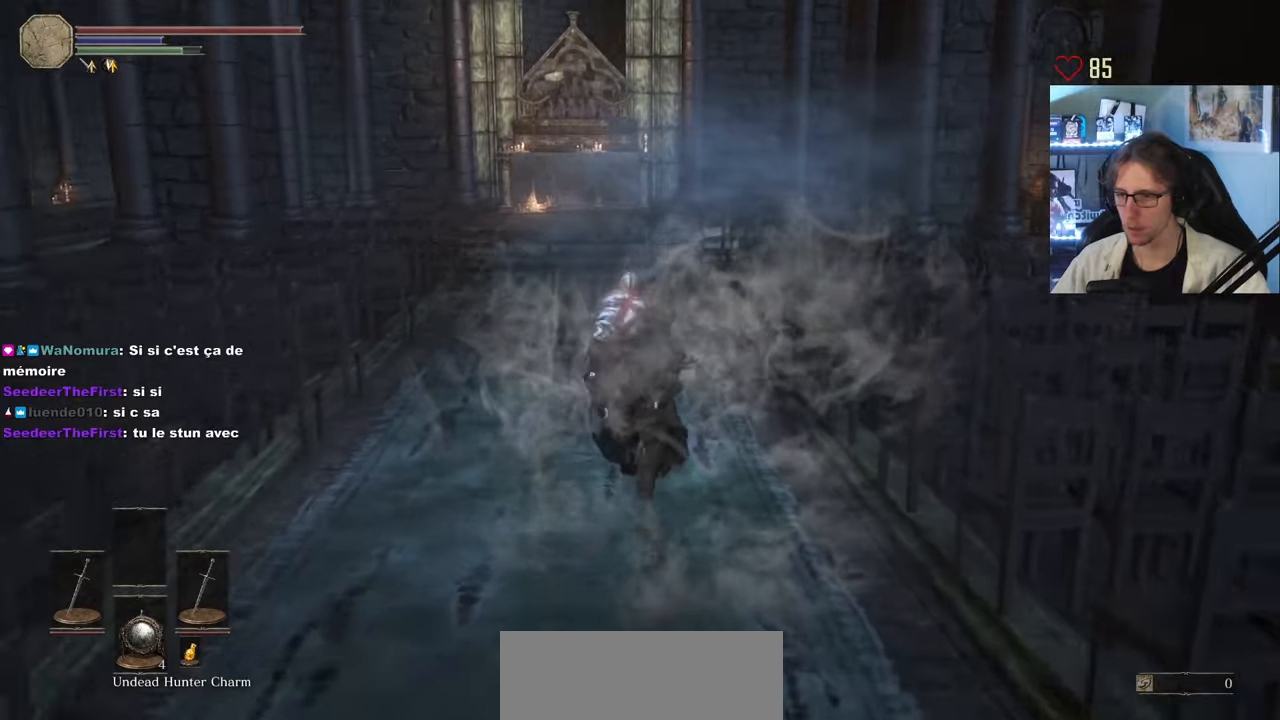
{"keys": ["space", "z"], "mouse": [], "events": []}
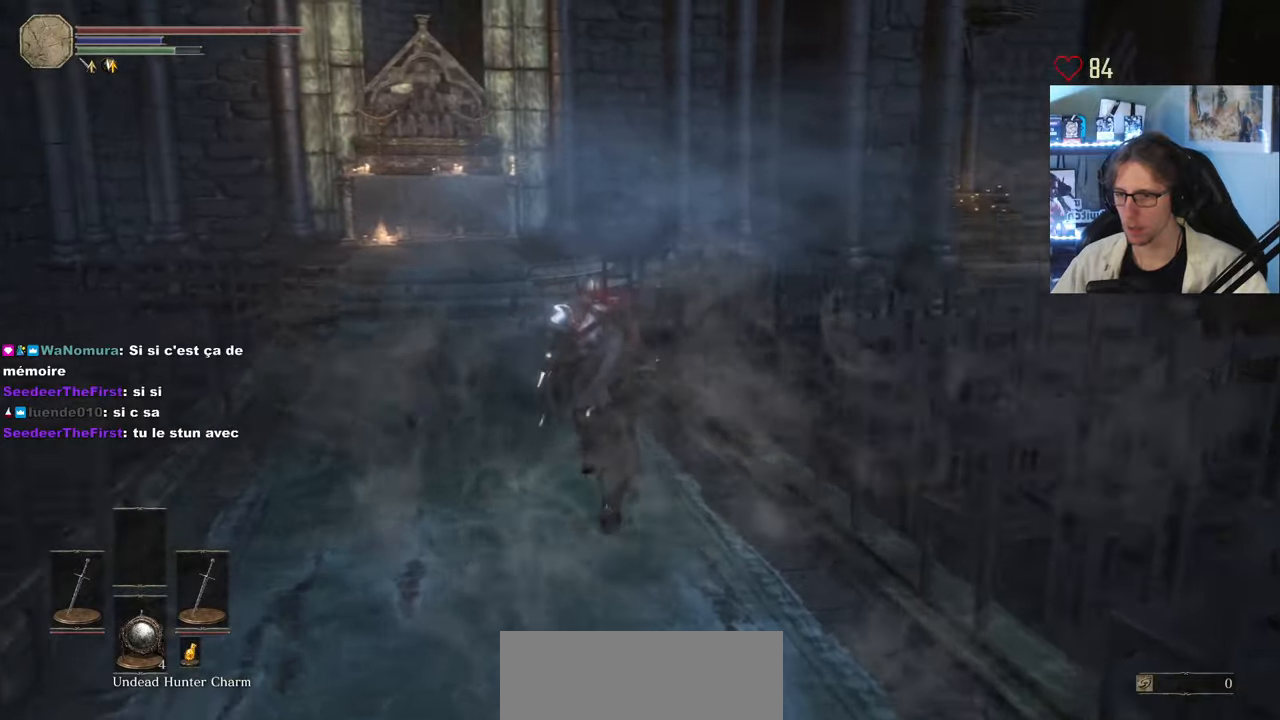
{"keys": ["space", "z"], "mouse": [], "events": []}
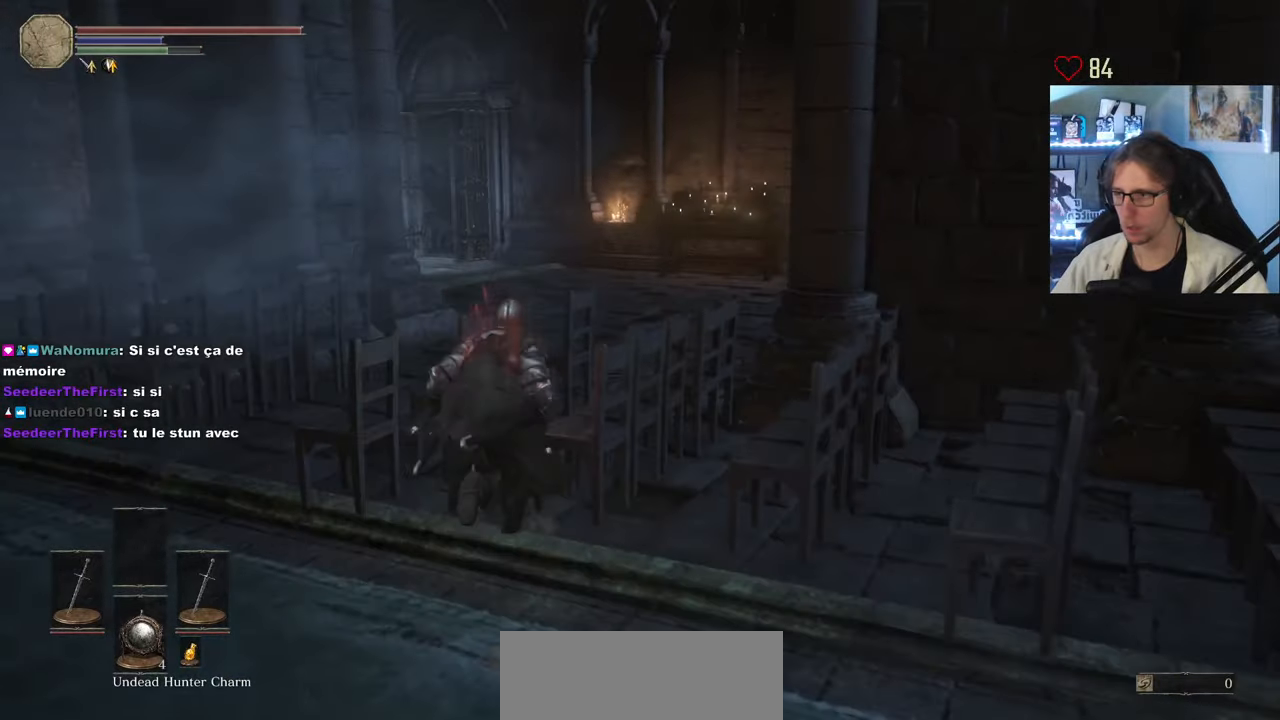
{"keys": ["space", "z"], "mouse": [], "events": []}
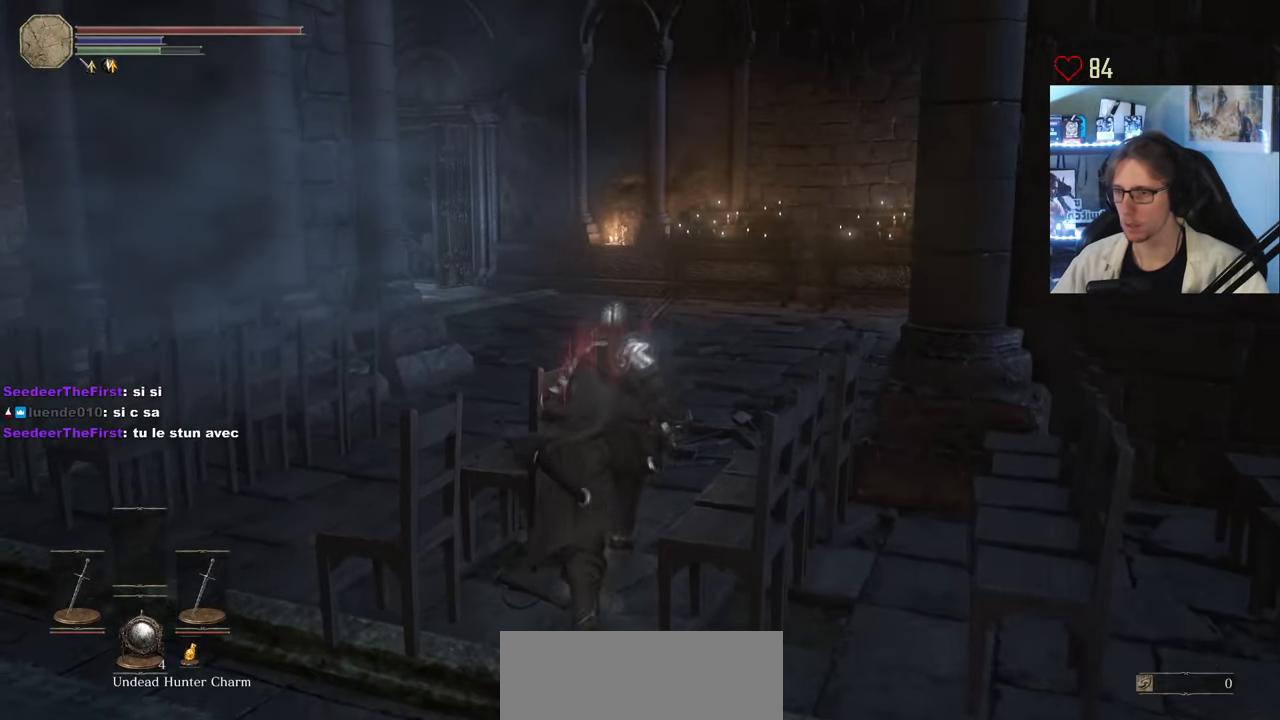
{"keys": ["q", "space"], "mouse": [], "events": [[150, "d", "down"], [283, "d", "up"], [467, "q", "down"], [467, "z", "up"]]}
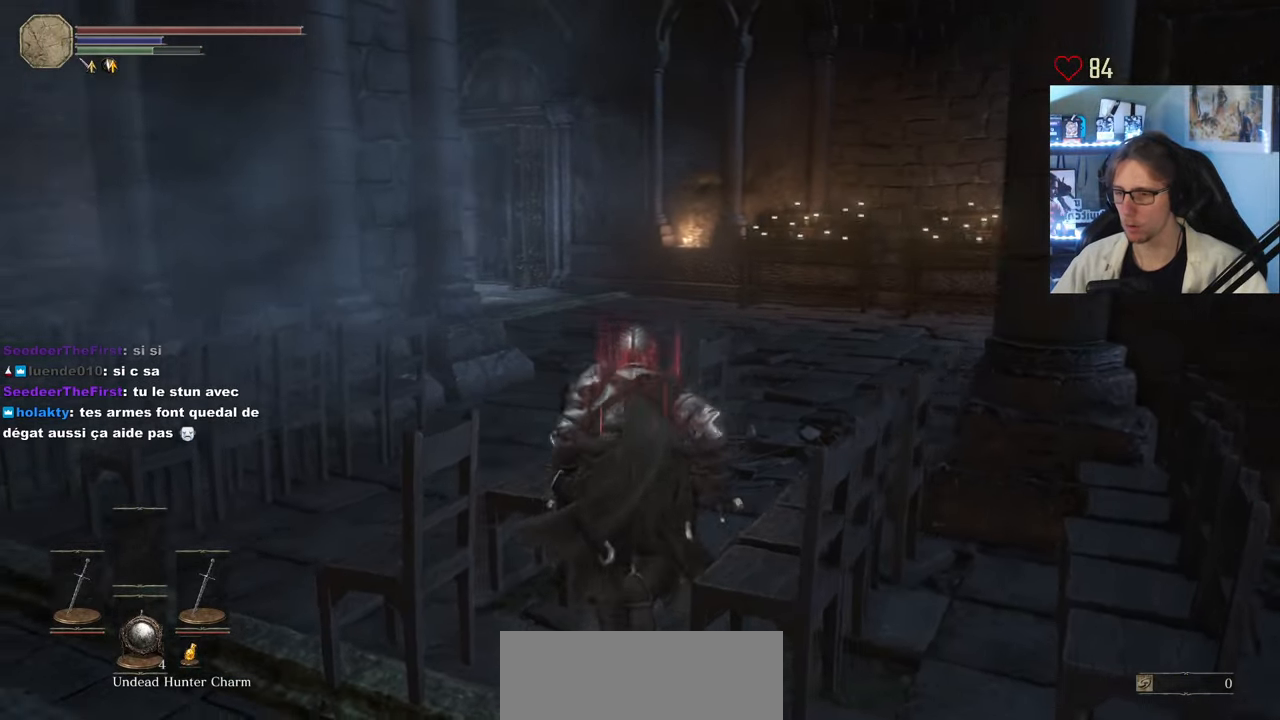
{"keys": ["q", "space", "z"], "mouse": [], "events": [[350, "z", "down"]]}
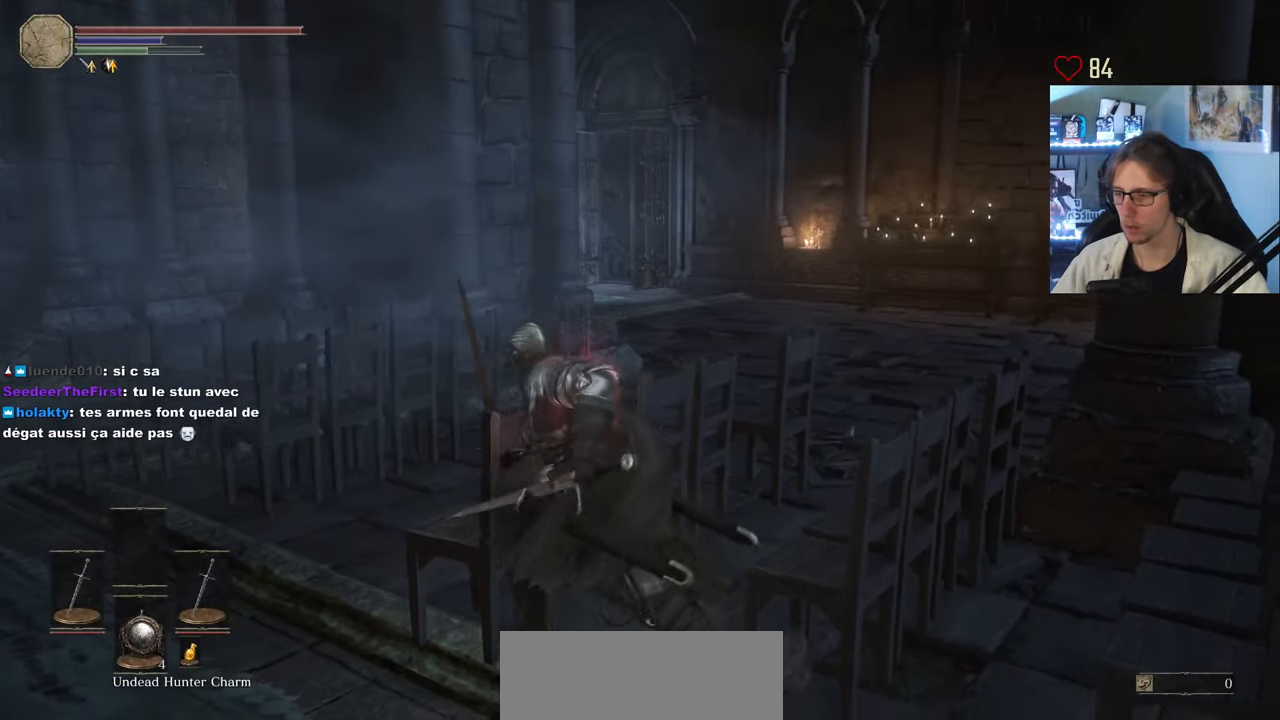
{"keys": ["q", "s", "space"], "mouse": [], "events": [[167, "z", "up"], [267, "space", "up"], [317, "s", "down"], [483, "space", "down"]]}
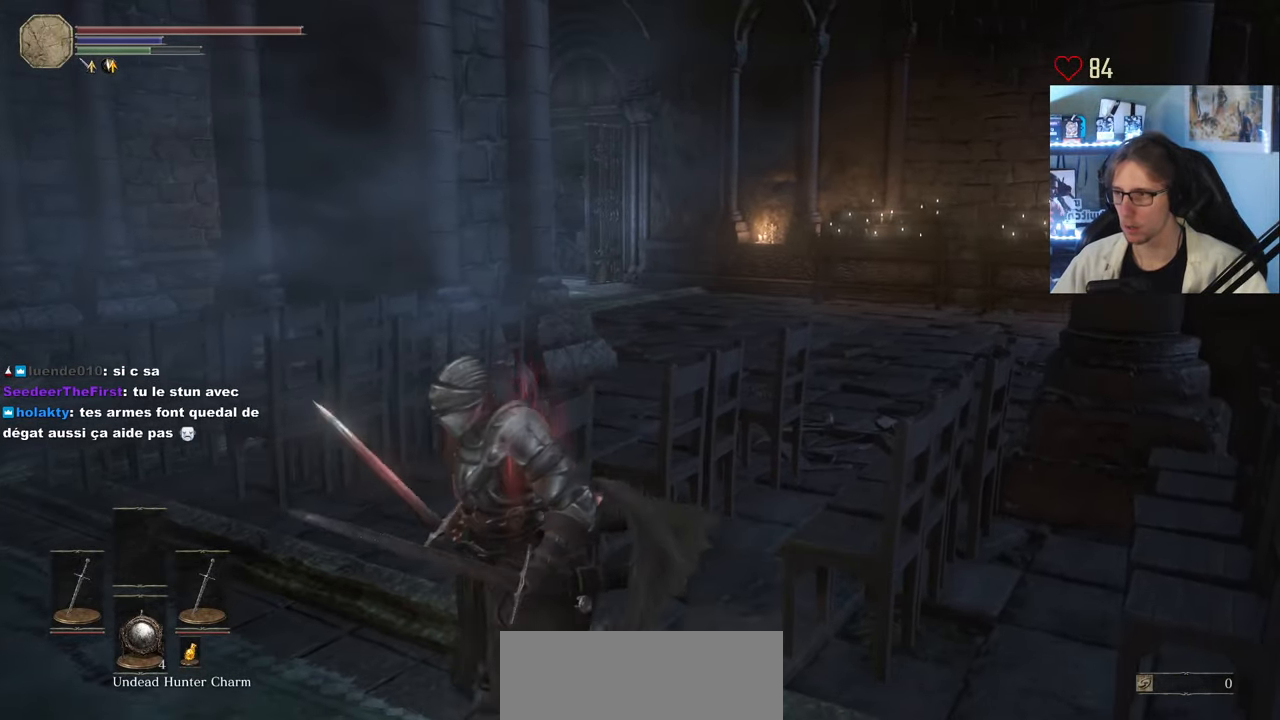
{"keys": ["space", "z"], "mouse": [], "events": [[50, "s", "up"], [133, "z", "down"], [283, "q", "up"]]}
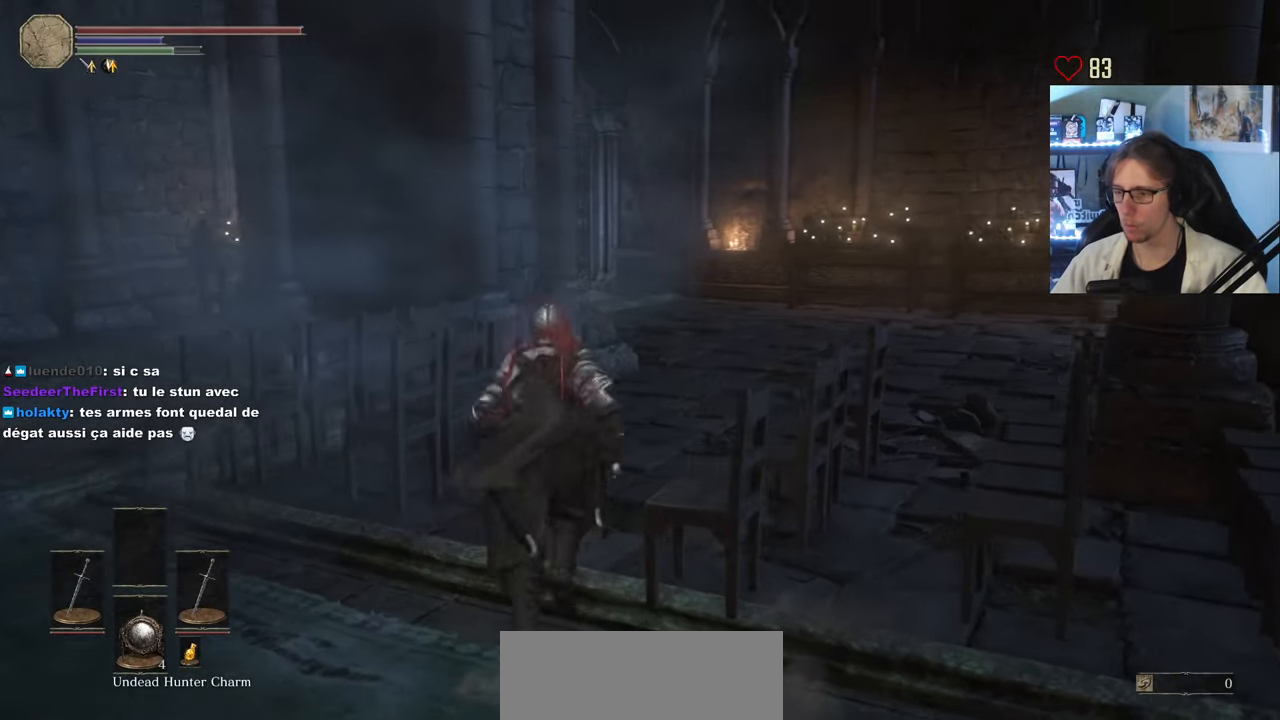
{"keys": ["space", "z"], "mouse": [], "events": [[17, "1", "down"], [150, "1", "up"]]}
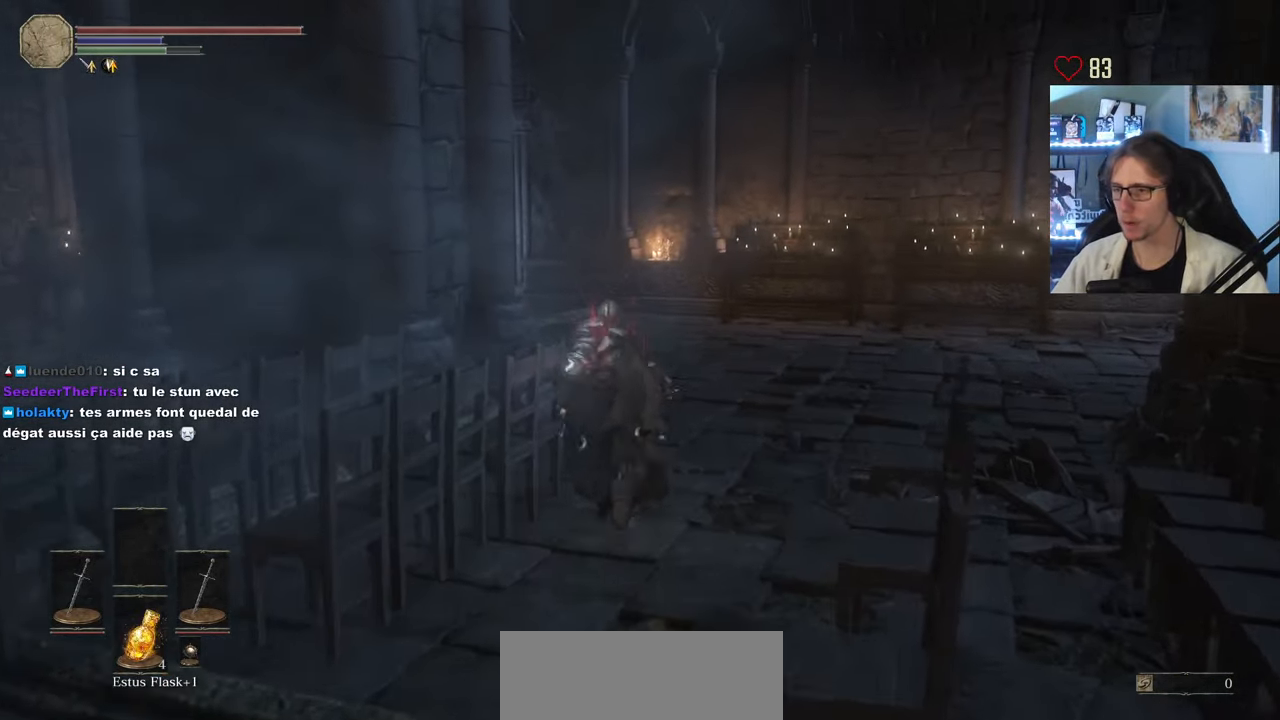
{"keys": ["space", "z"], "mouse": [], "events": []}
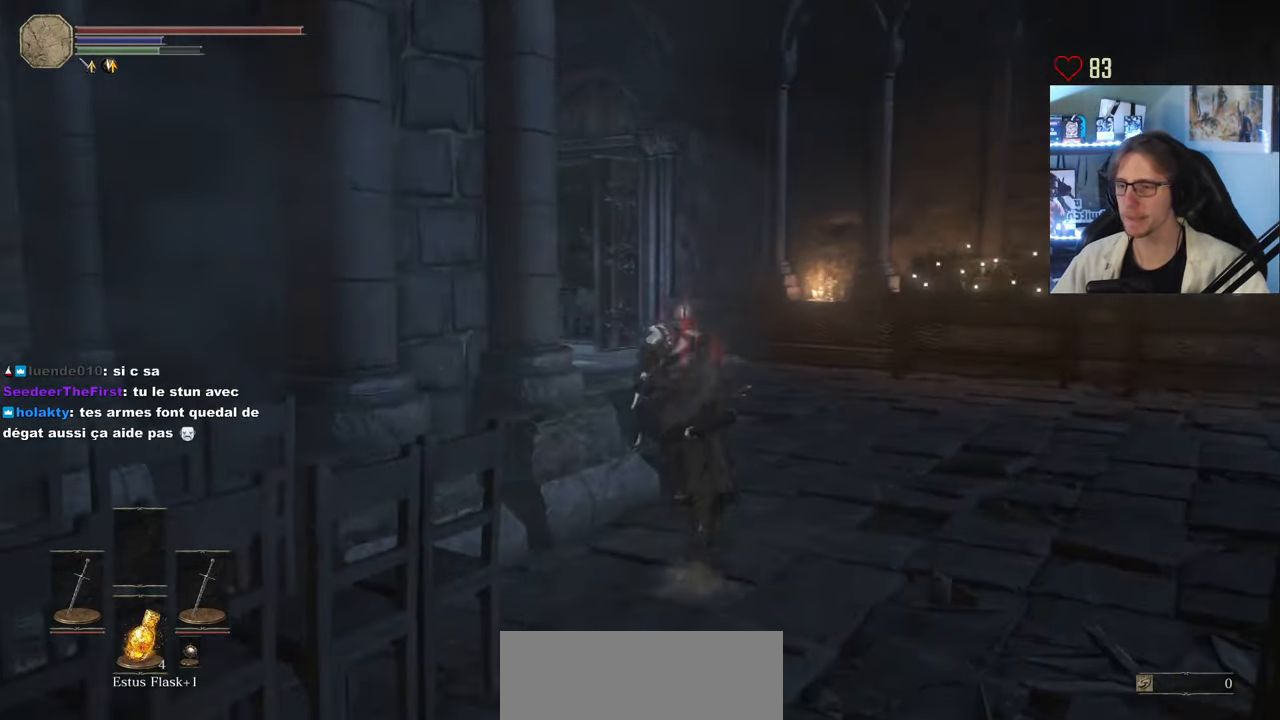
{"keys": ["space", "z"], "mouse": [], "events": []}
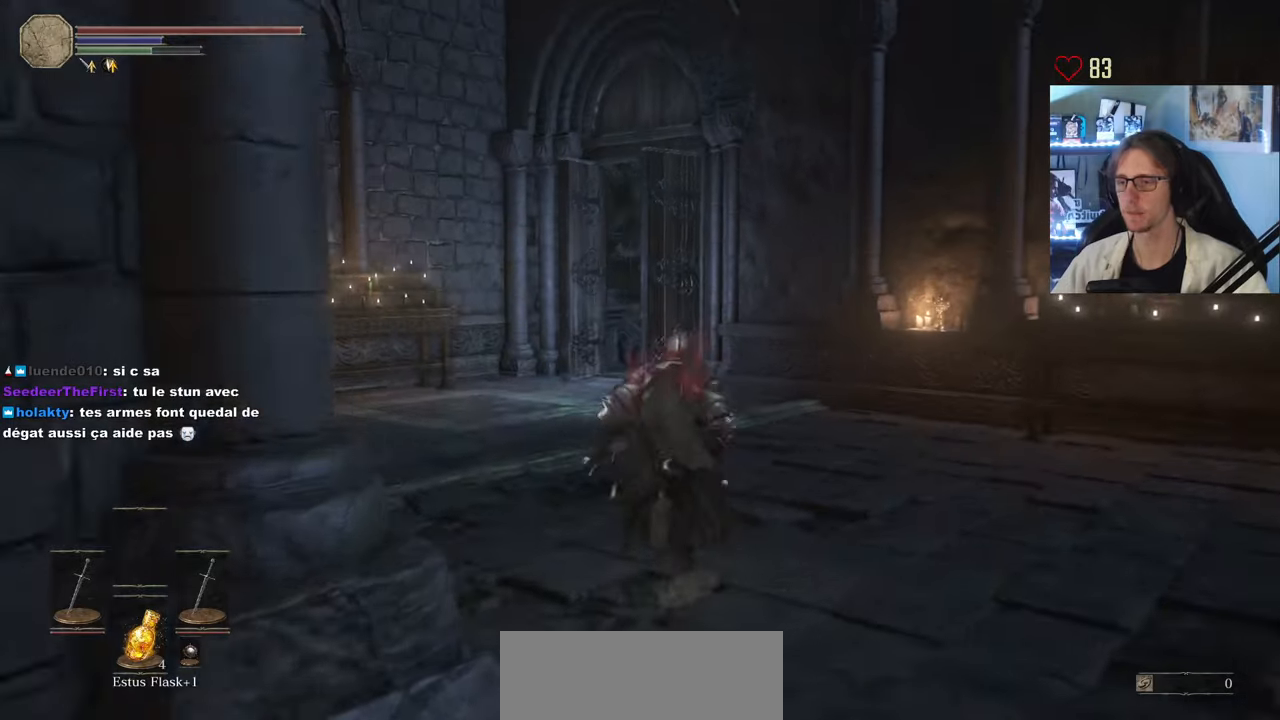
{"keys": ["space", "z"], "mouse": [], "events": []}
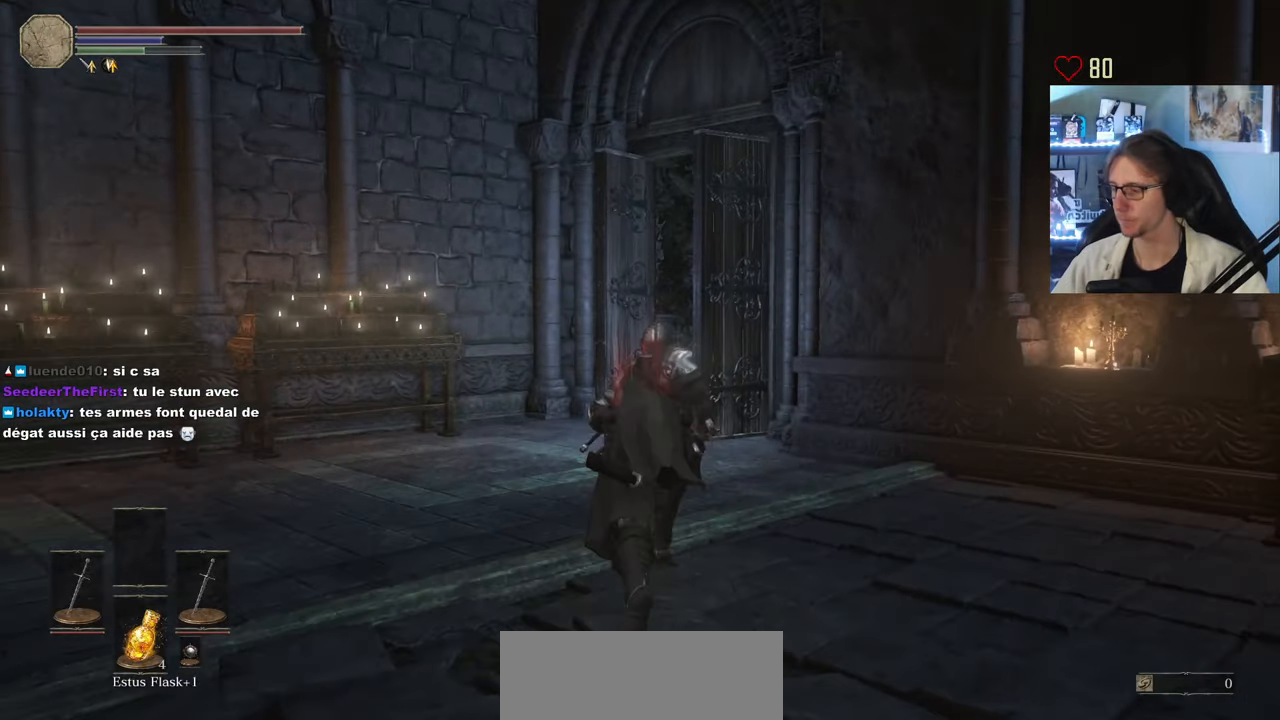
{"keys": ["space", "z"], "mouse": [], "events": []}
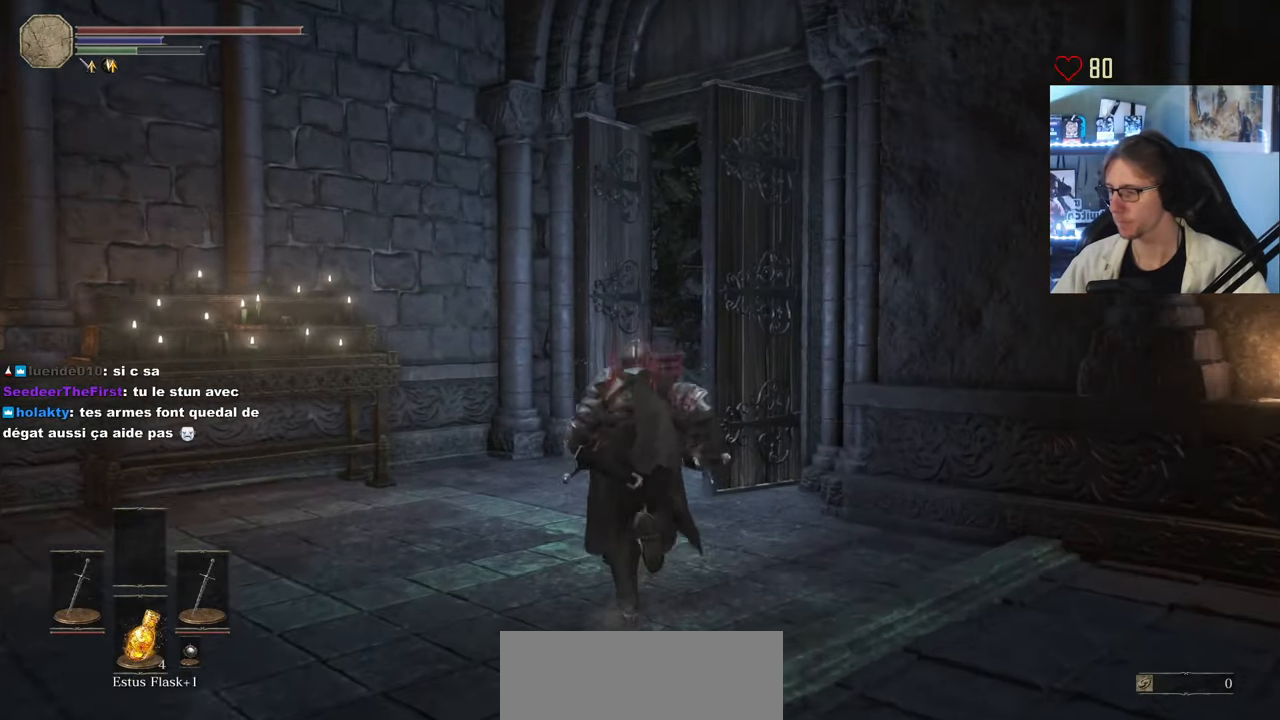
{"keys": ["space", "z"], "mouse": [], "events": []}
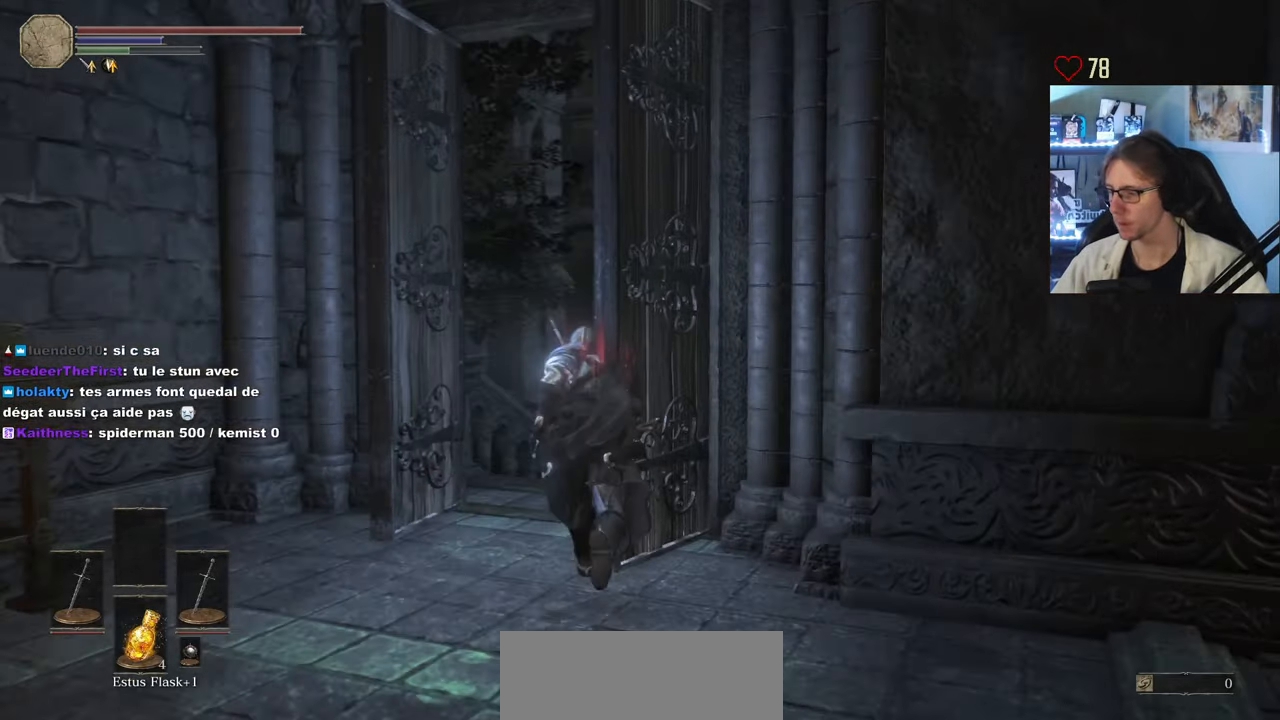
{"keys": ["space", "z"], "mouse": [], "events": []}
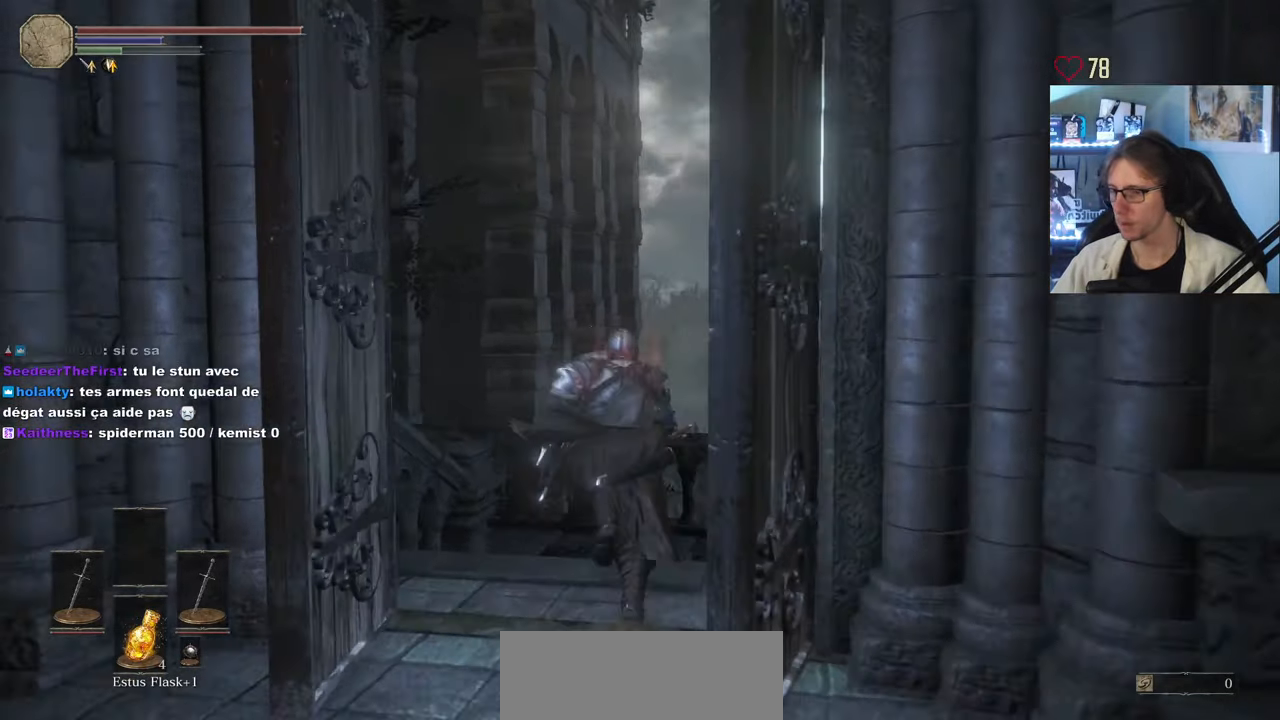
{"keys": ["space", "z"], "mouse": [], "events": []}
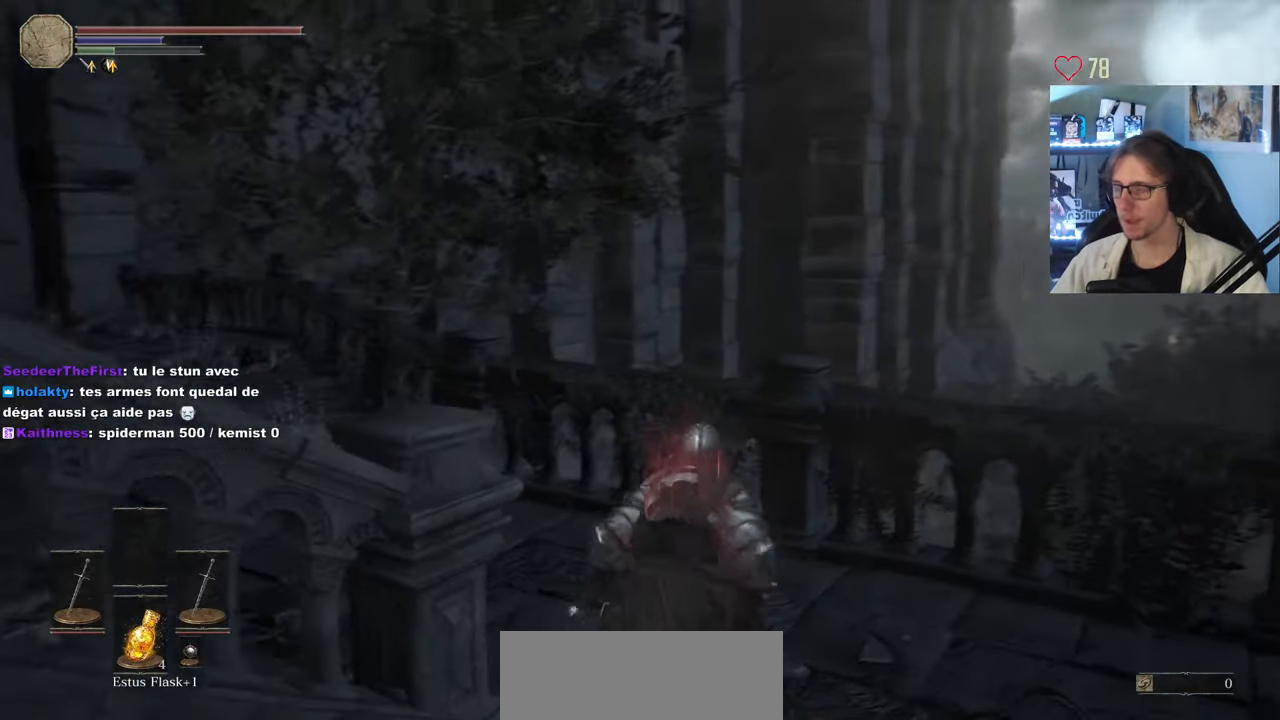
{"keys": ["z"], "mouse": [], "events": [[467, "space", "up"]]}
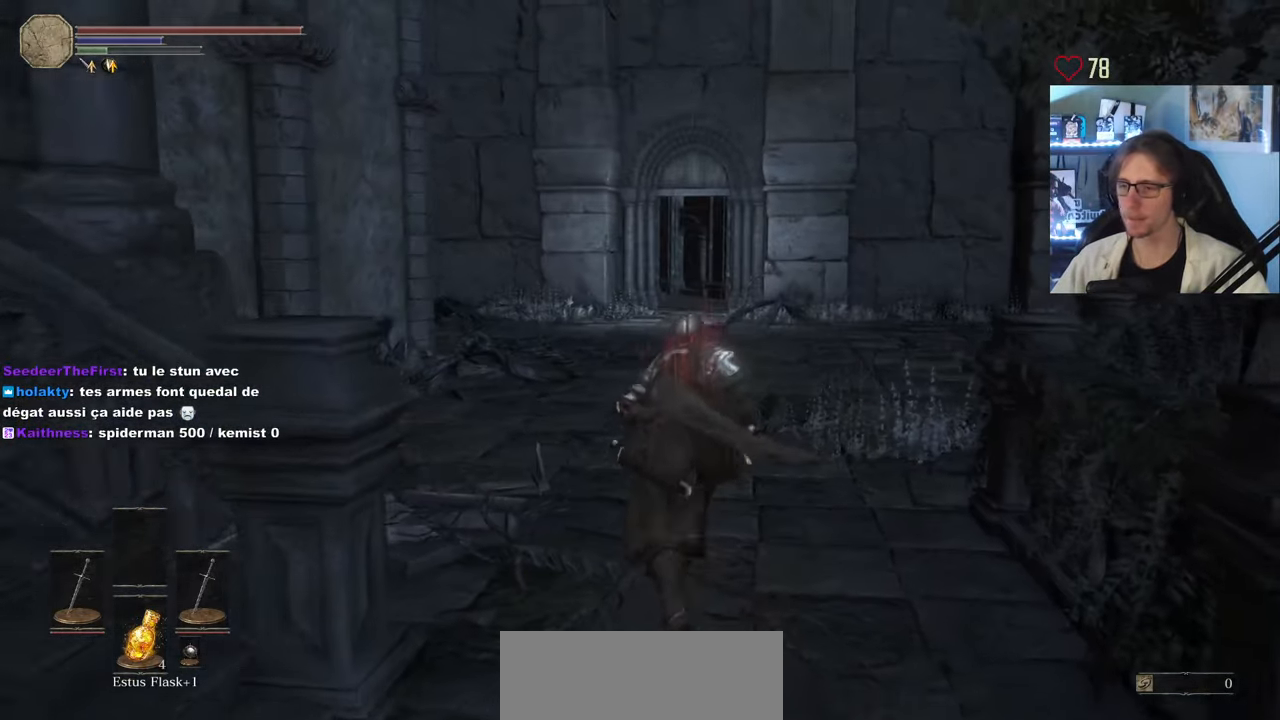
{"keys": ["z"], "mouse": [], "events": []}
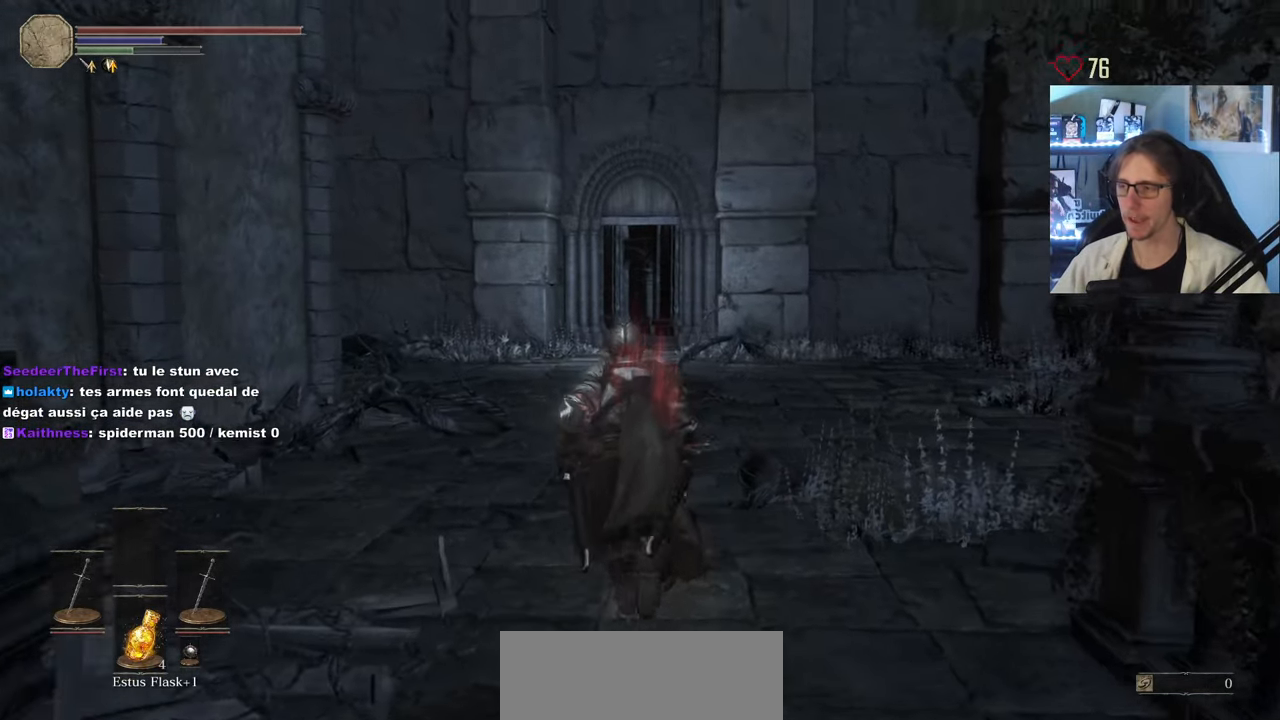
{"keys": ["space", "z"], "mouse": [], "events": [[400, "space", "down"]]}
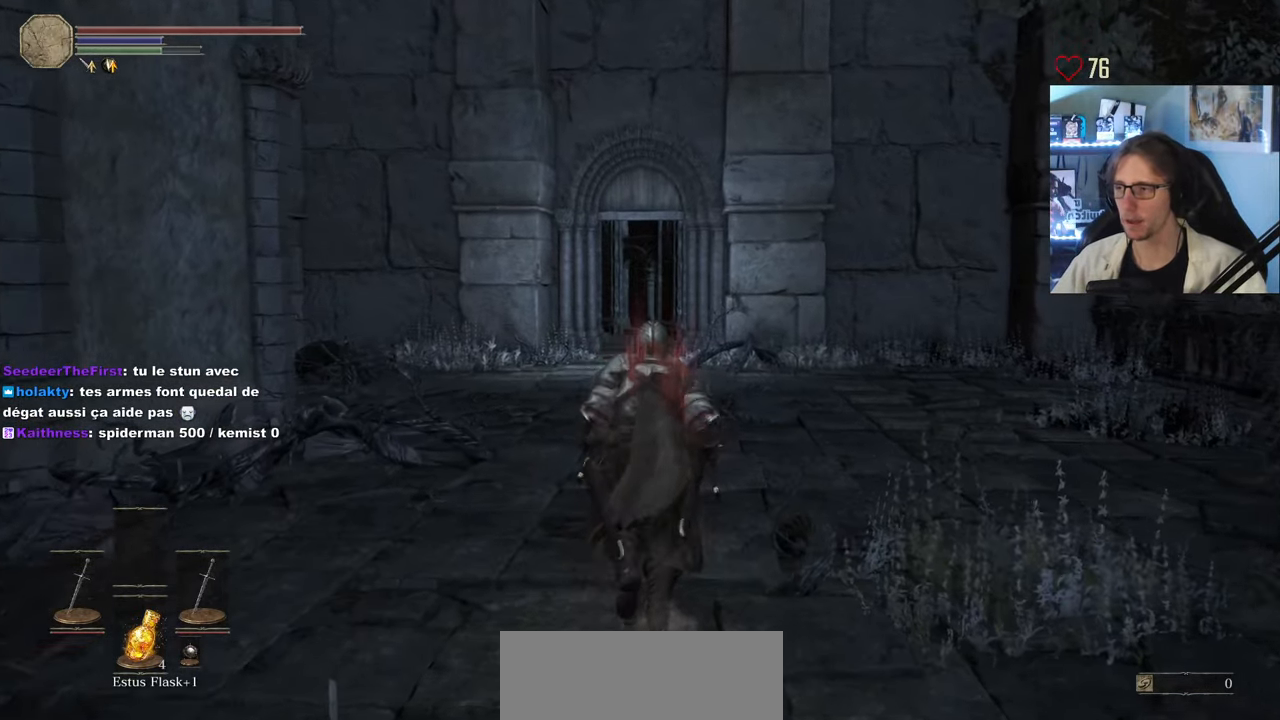
{"keys": ["space", "z"], "mouse": [], "events": []}
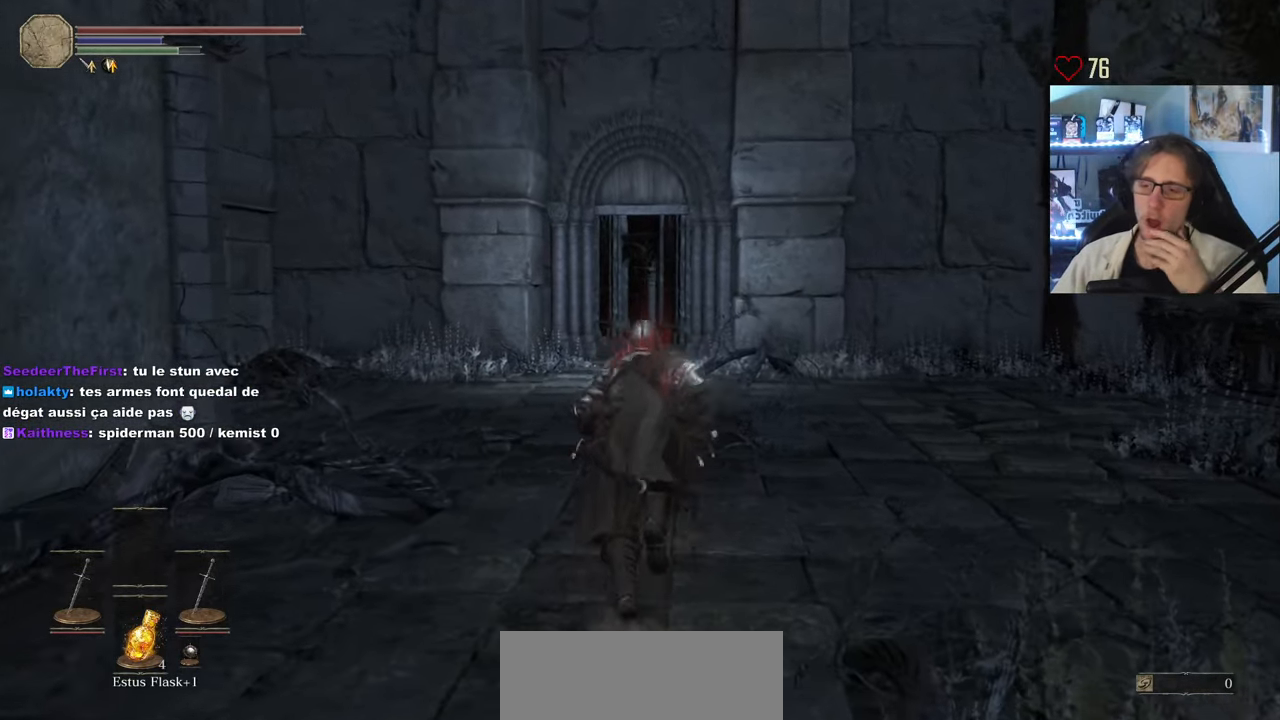
{"keys": ["space", "z"], "mouse": [], "events": []}
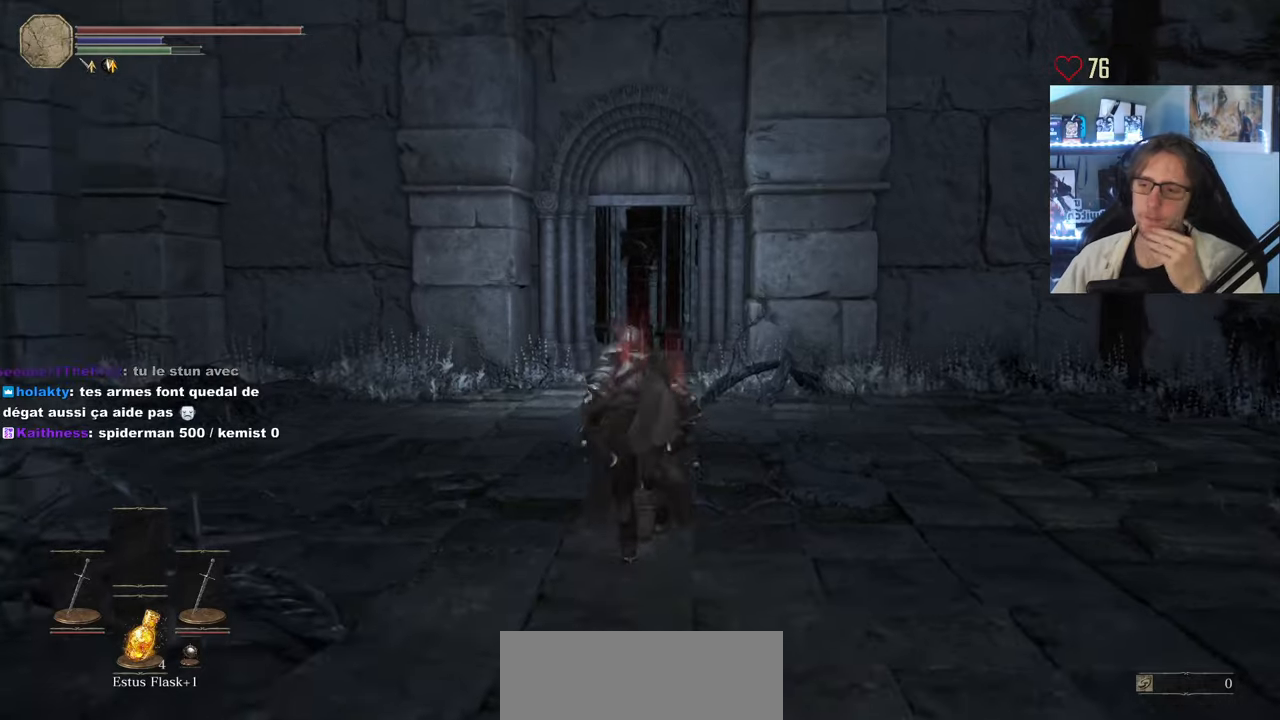
{"keys": ["space", "z"], "mouse": [], "events": []}
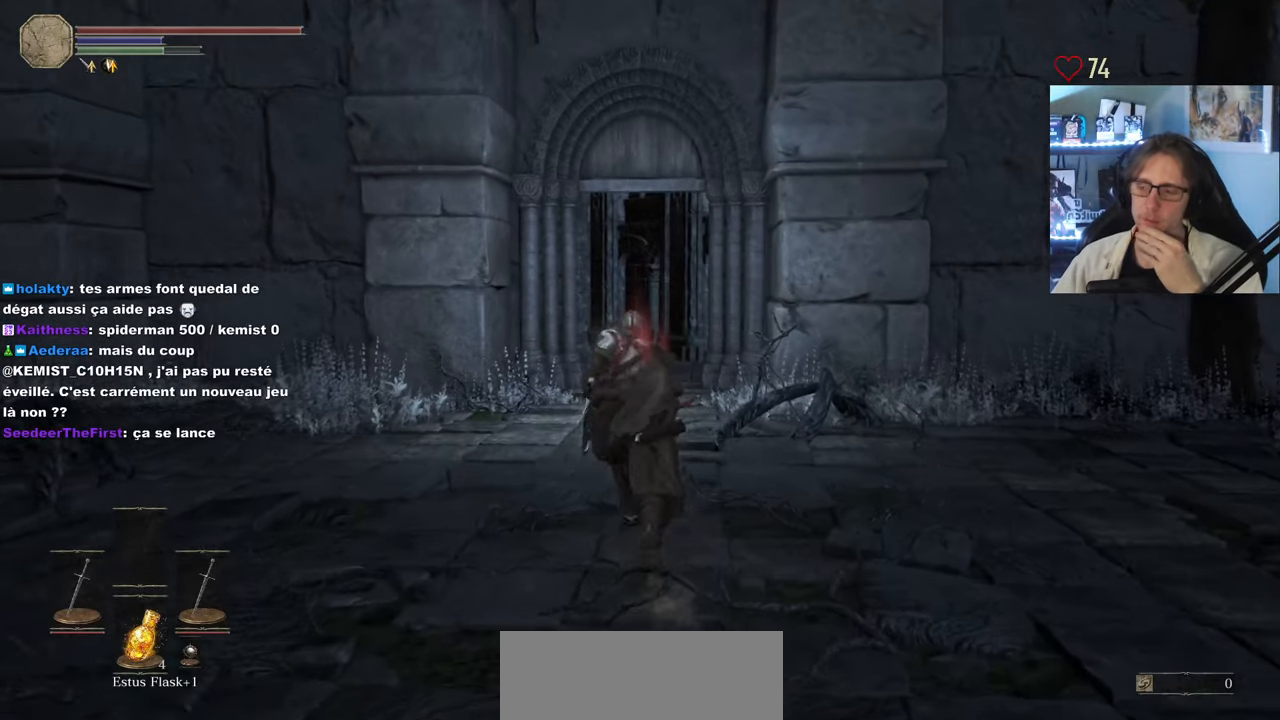
{"keys": ["space", "z"], "mouse": [], "events": []}
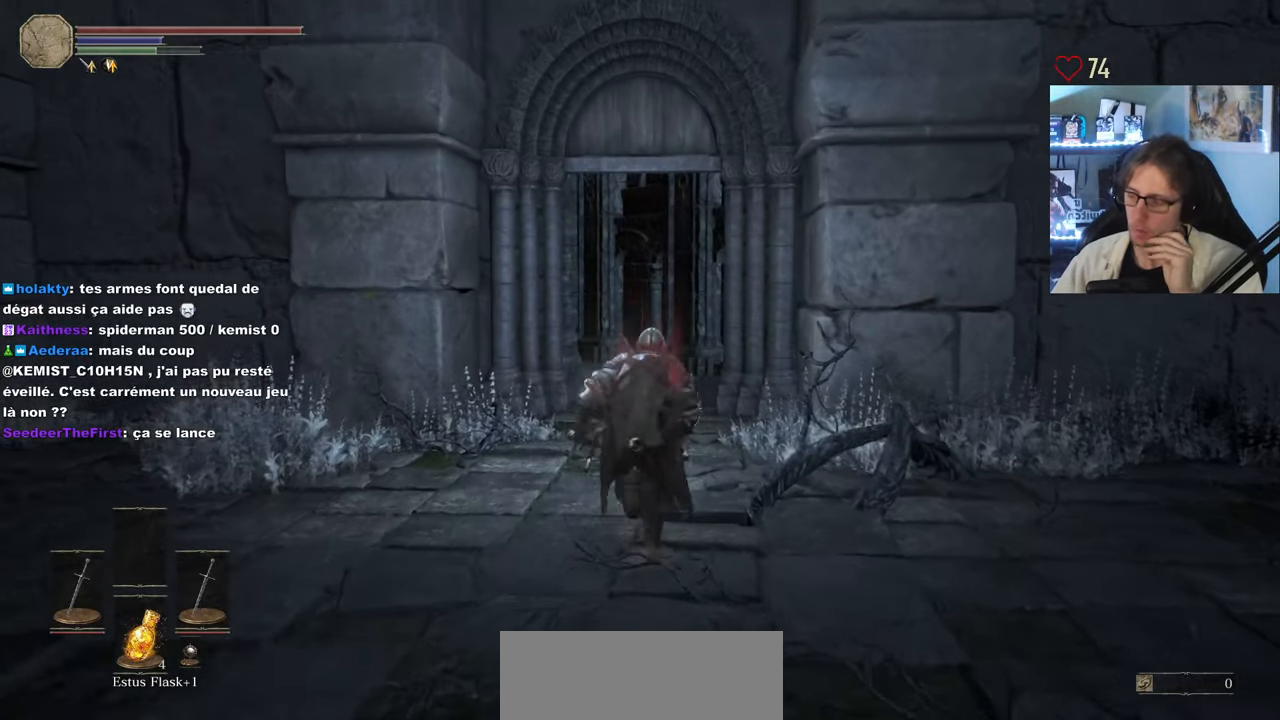
{"keys": ["space", "z"], "mouse": [], "events": []}
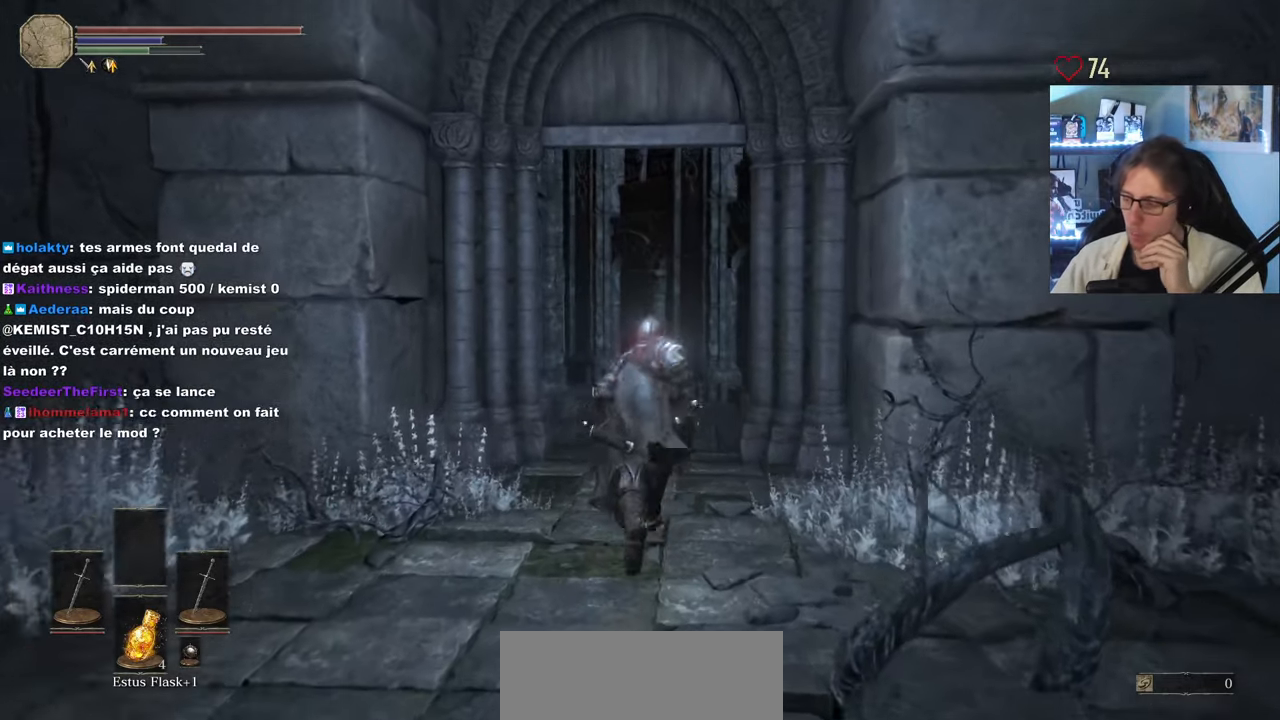
{"keys": ["space", "z"], "mouse": [], "events": []}